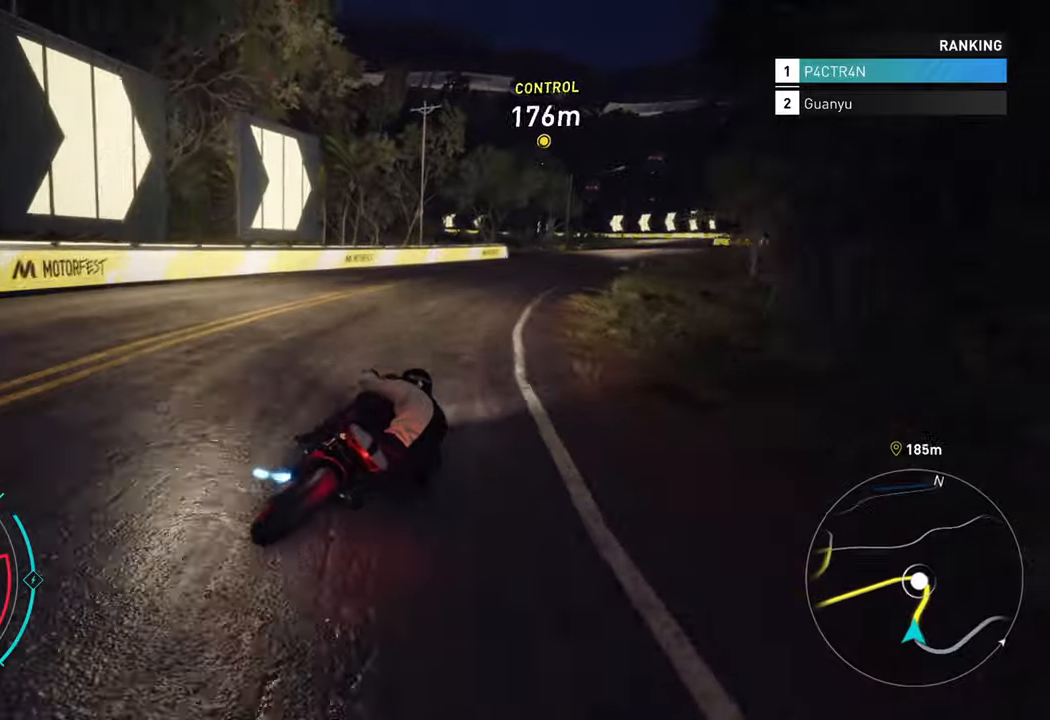
Gameplay with a controller (Xbox layout); each line is a JSON object with the inputs held at the frame after it. "events" lists button and stick changes between this image and that frame as [ms after this image, input, new state], when the widget could be followed in between.
{"buttons": ["A", "R2"], "left_stick": "up", "right_stick": "center", "events": [[300, "A", "down"], [416, "left_stick", "up"]]}
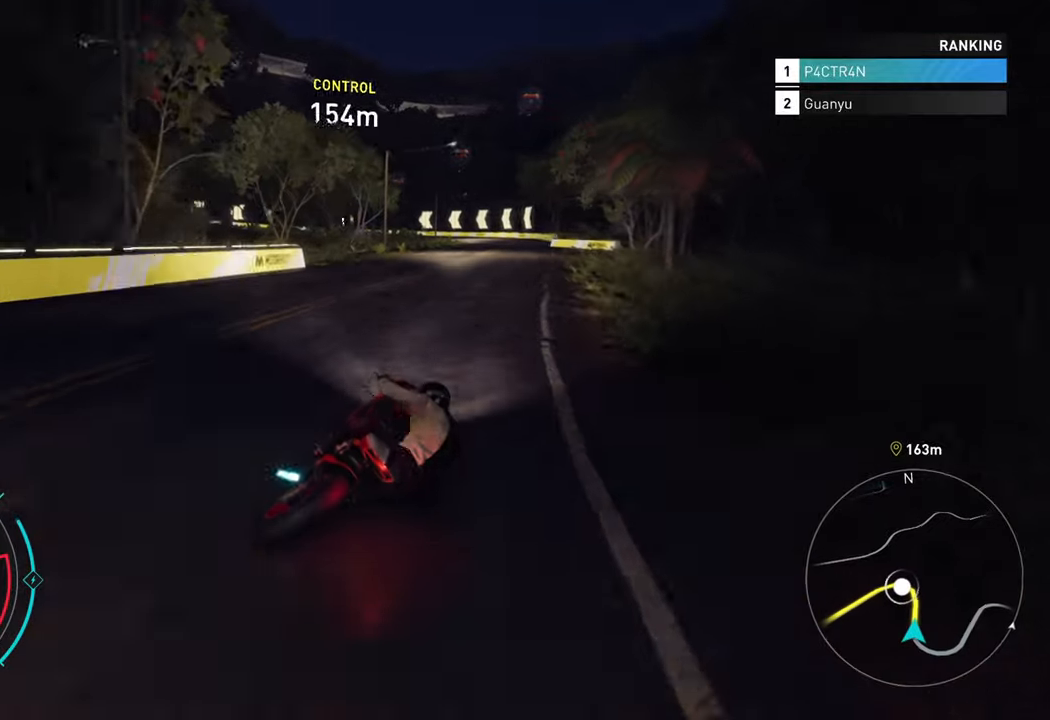
{"buttons": ["R2"], "left_stick": "up", "right_stick": "center", "events": [[233, "A", "up"]]}
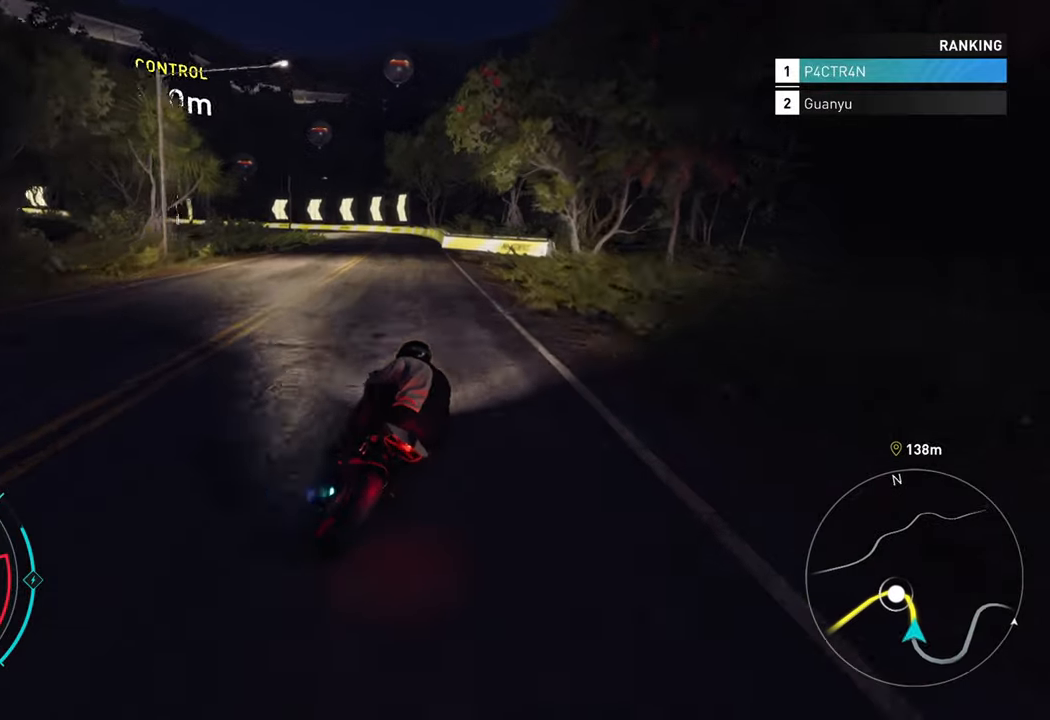
{"buttons": ["R2"], "left_stick": "up", "right_stick": "center", "events": []}
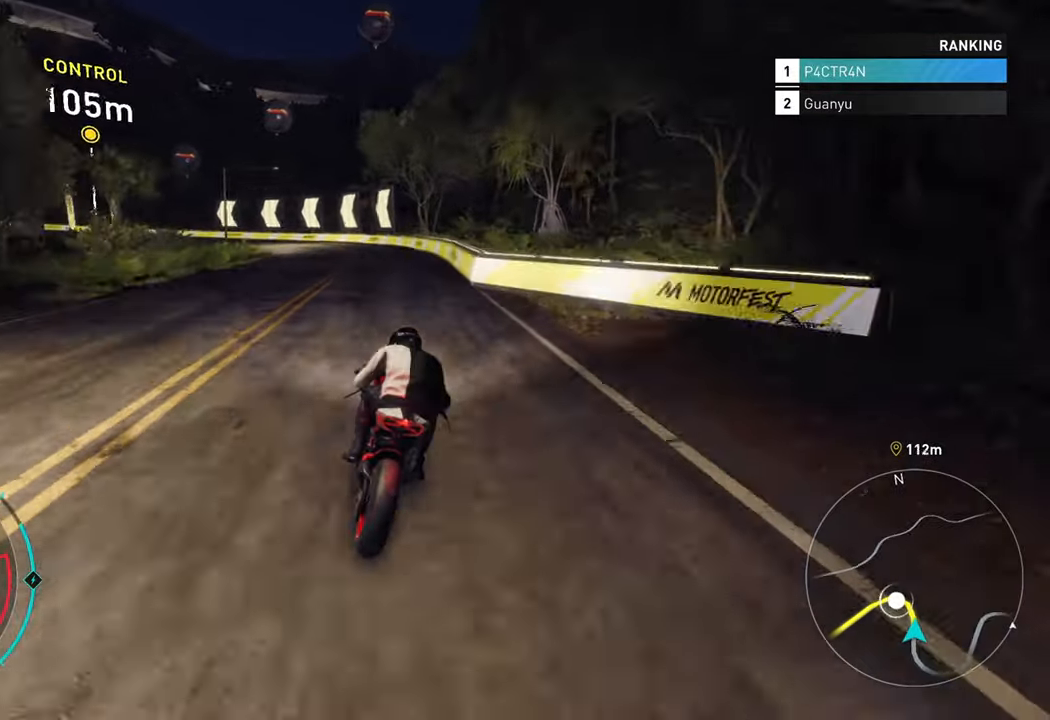
{"buttons": ["L2"], "left_stick": "left", "right_stick": "center", "events": [[116, "R2", "up"], [116, "left_stick", "up-left"], [166, "L2", "down"], [416, "left_stick", "center"], [483, "left_stick", "left"]]}
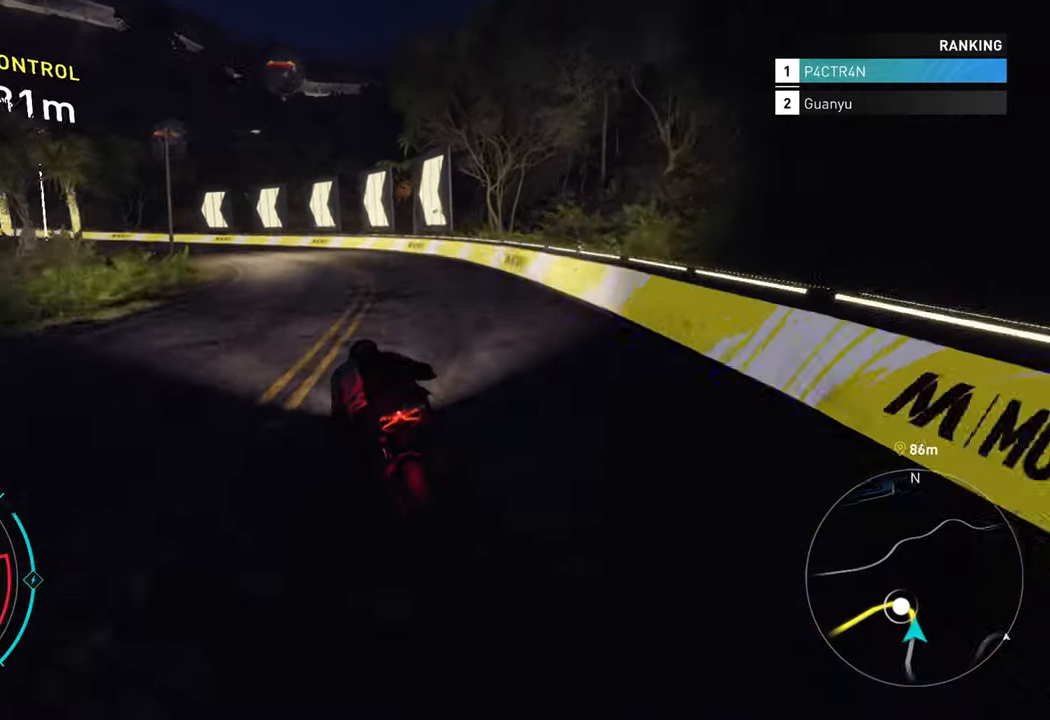
{"buttons": ["R2"], "left_stick": "left", "right_stick": "center", "events": [[100, "R2", "down"], [283, "L2", "up"]]}
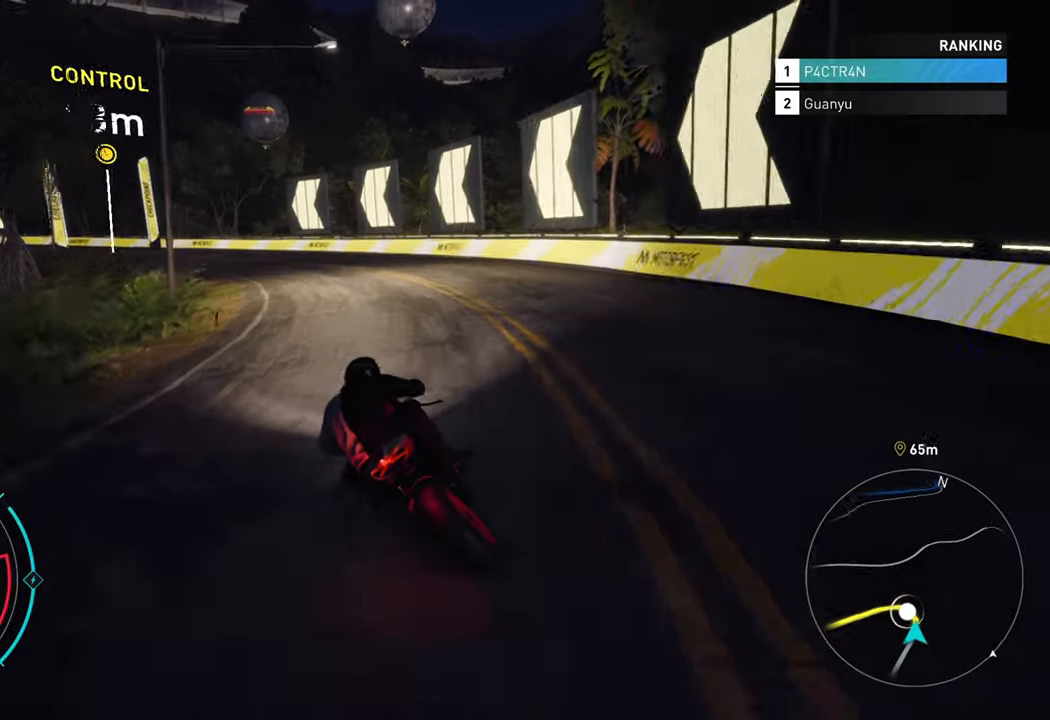
{"buttons": ["R2"], "left_stick": "center", "right_stick": "center", "events": [[116, "left_stick", "center"], [233, "left_stick", "left"], [483, "left_stick", "center"]]}
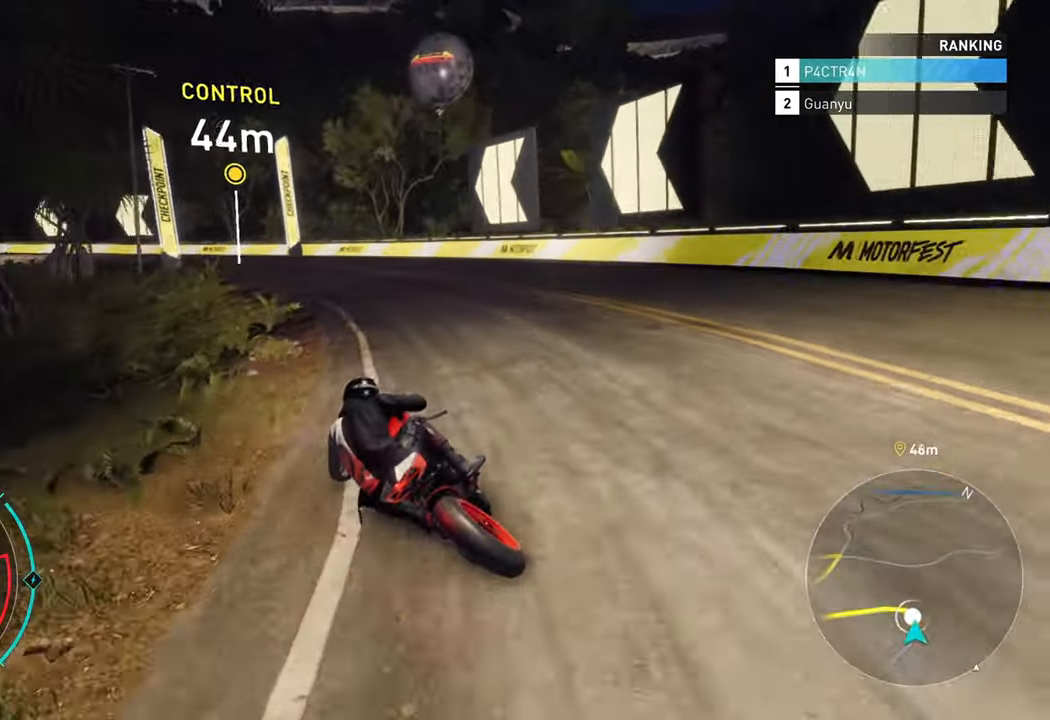
{"buttons": ["R2"], "left_stick": "left", "right_stick": "center", "events": [[66, "left_stick", "left"]]}
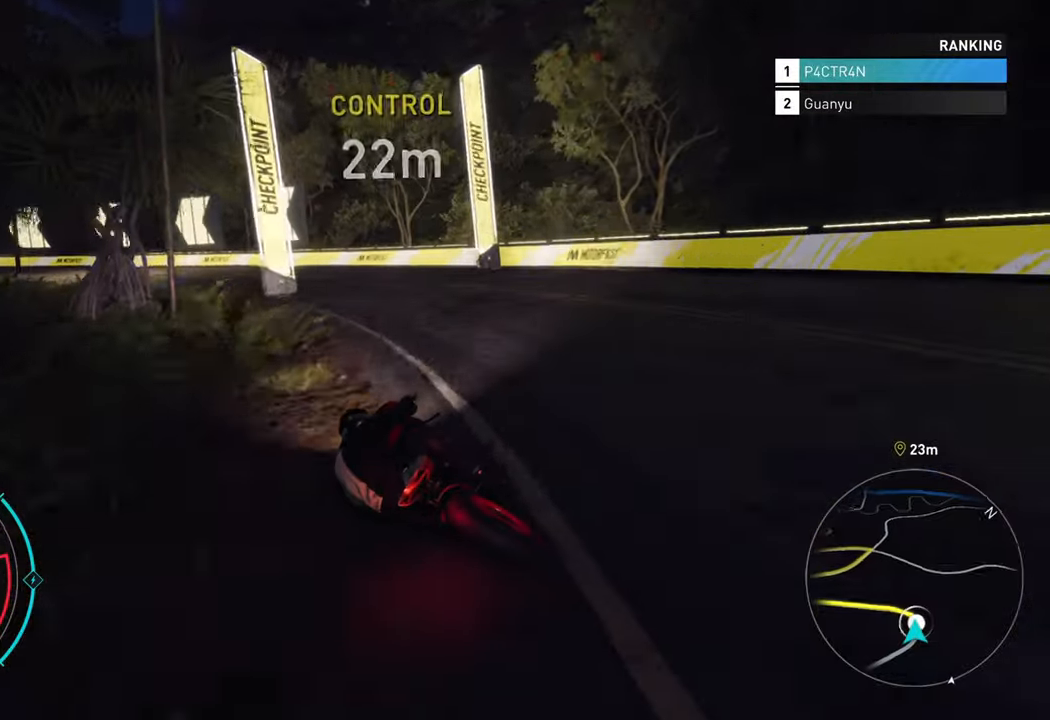
{"buttons": [], "left_stick": "left", "right_stick": "center", "events": [[100, "L2", "down"], [133, "R2", "up"], [350, "L2", "up"]]}
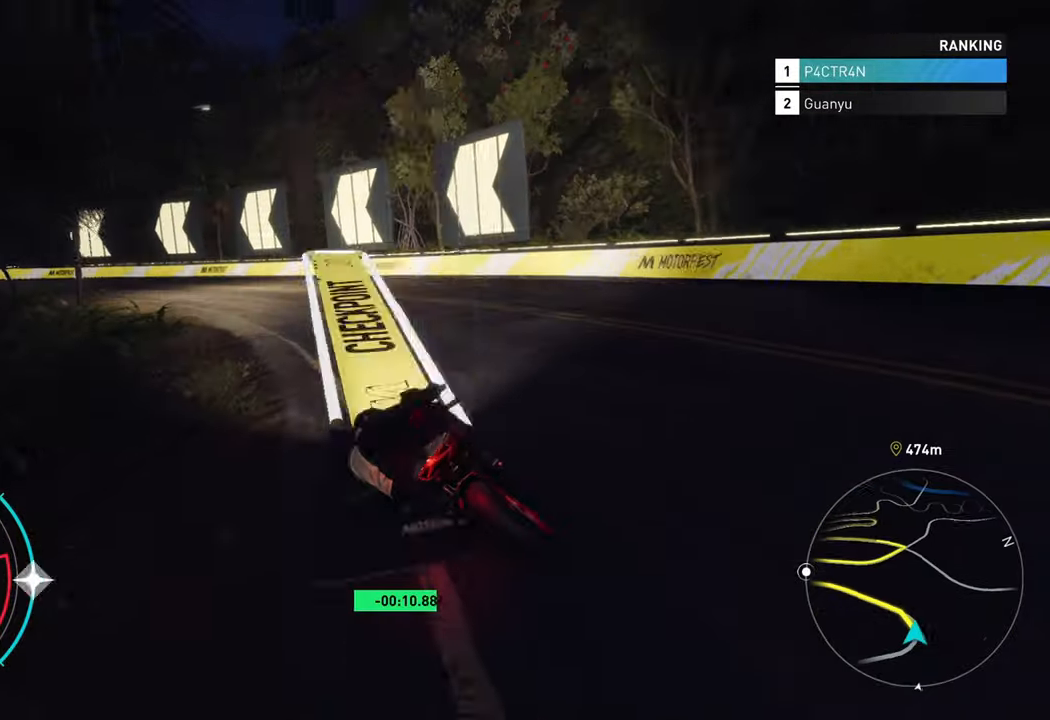
{"buttons": ["R2"], "left_stick": "left", "right_stick": "center", "events": [[116, "R2", "down"]]}
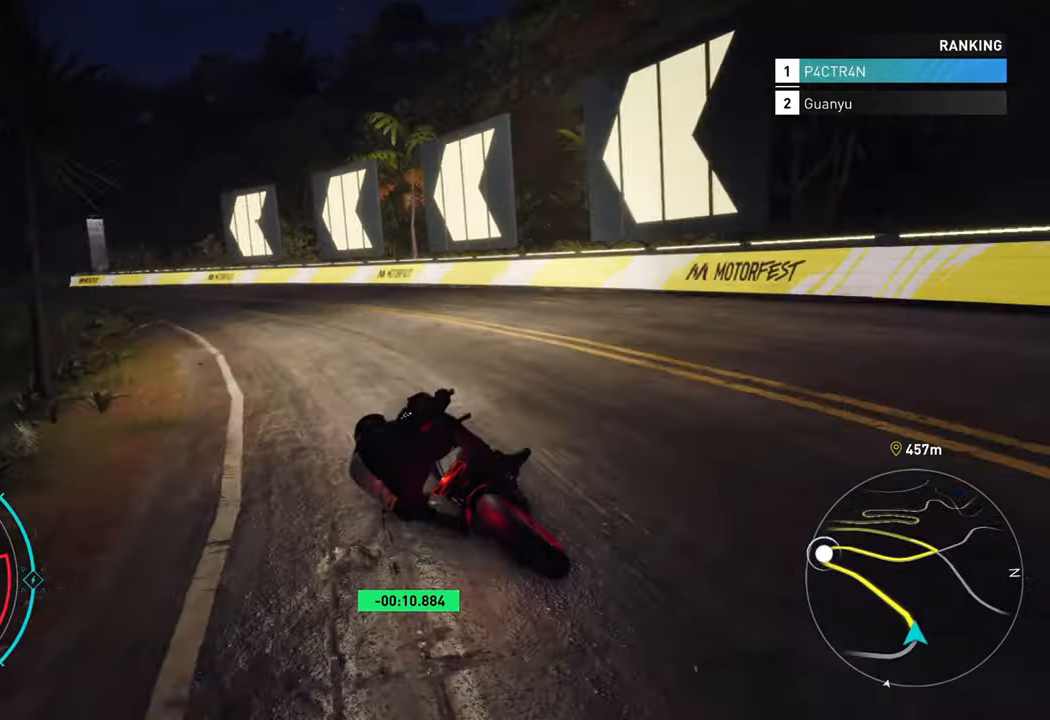
{"buttons": ["R2"], "left_stick": "left", "right_stick": "center", "events": []}
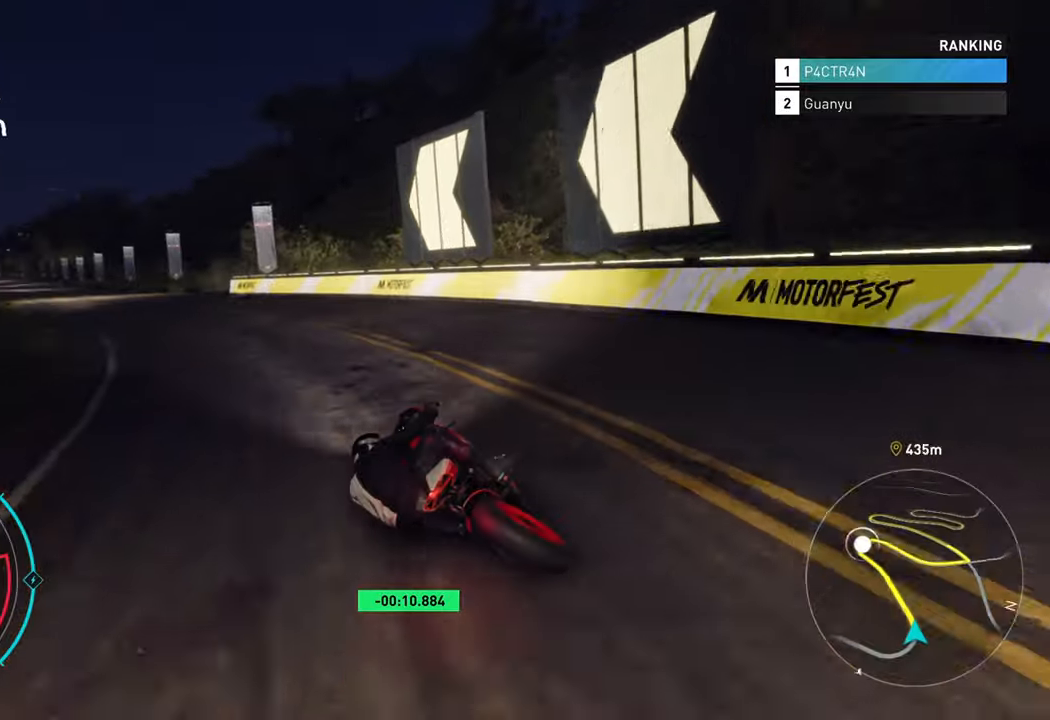
{"buttons": ["A", "R2"], "left_stick": "up", "right_stick": "center", "events": [[67, "A", "down"], [83, "left_stick", "up-left"], [433, "left_stick", "up"]]}
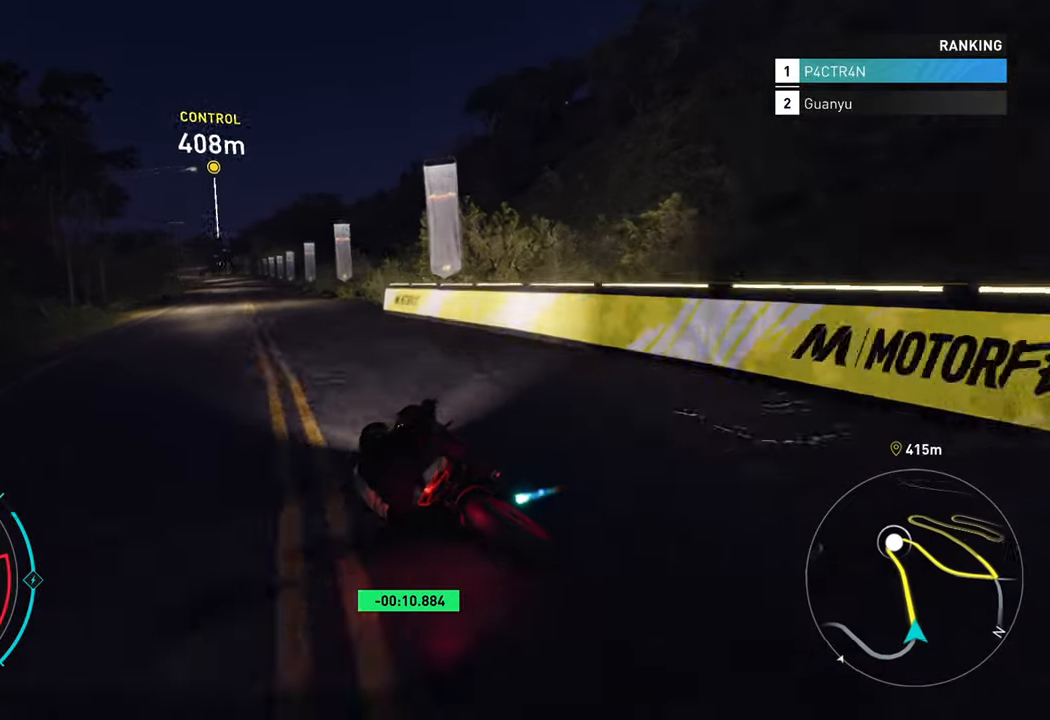
{"buttons": ["A", "R2"], "left_stick": "up", "right_stick": "center", "events": []}
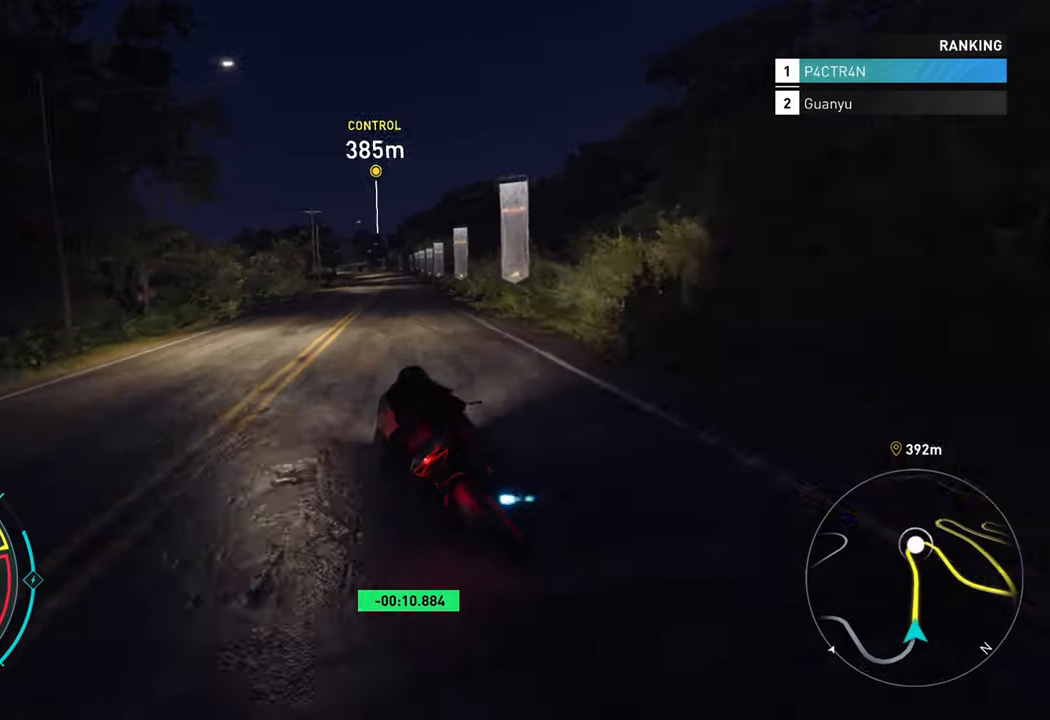
{"buttons": ["A", "R2"], "left_stick": "up", "right_stick": "center", "events": []}
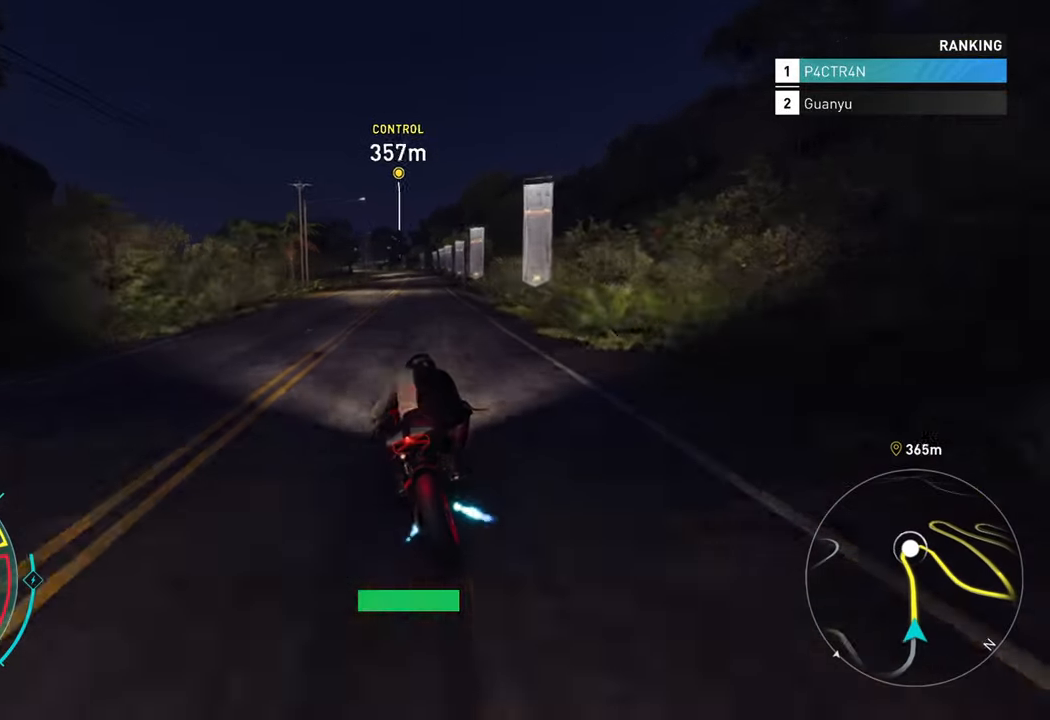
{"buttons": ["A", "R2"], "left_stick": "up", "right_stick": "center", "events": []}
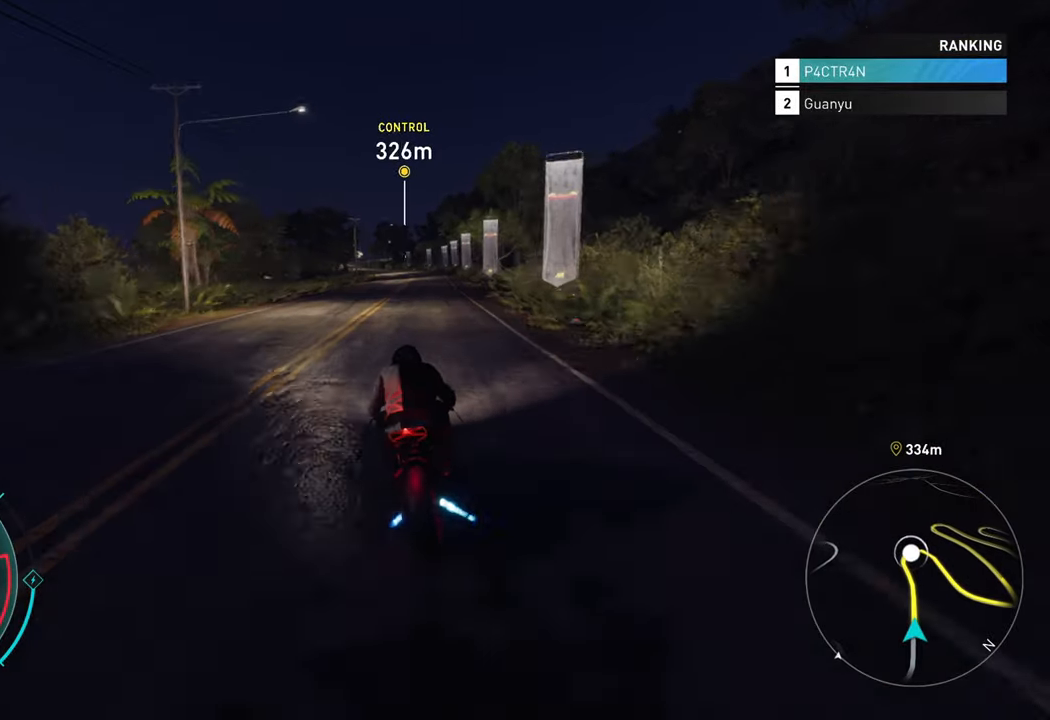
{"buttons": ["A", "R2"], "left_stick": "up", "right_stick": "center", "events": [[250, "left_stick", "up-left"], [400, "left_stick", "up"]]}
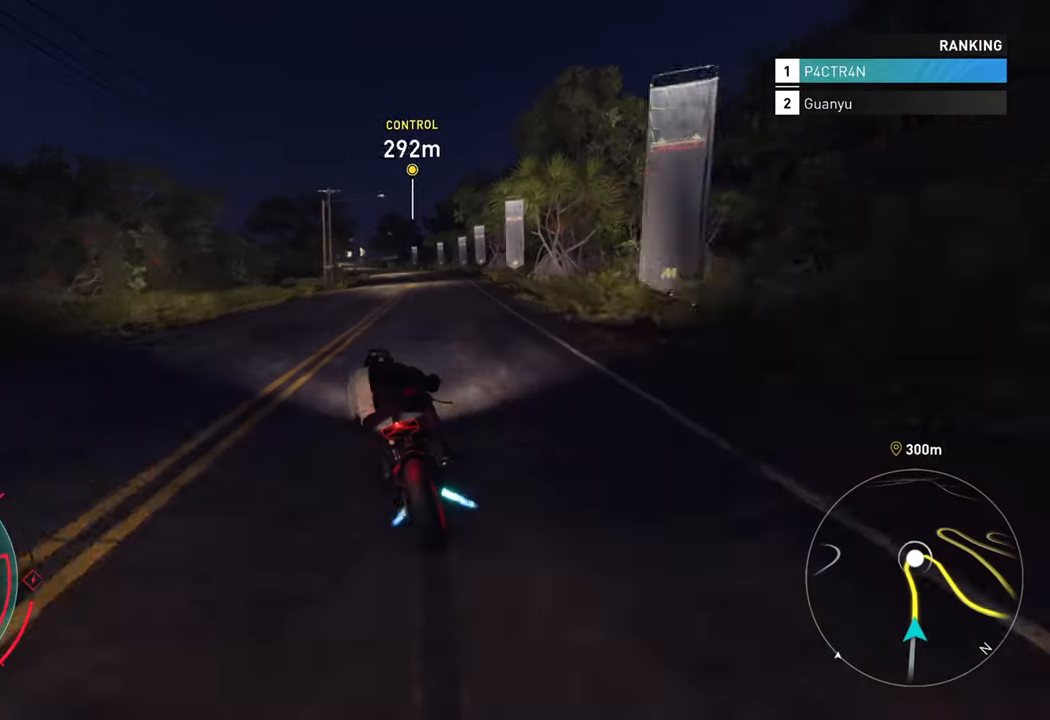
{"buttons": ["A", "R2"], "left_stick": "up-left", "right_stick": "center", "events": [[267, "left_stick", "up-left"]]}
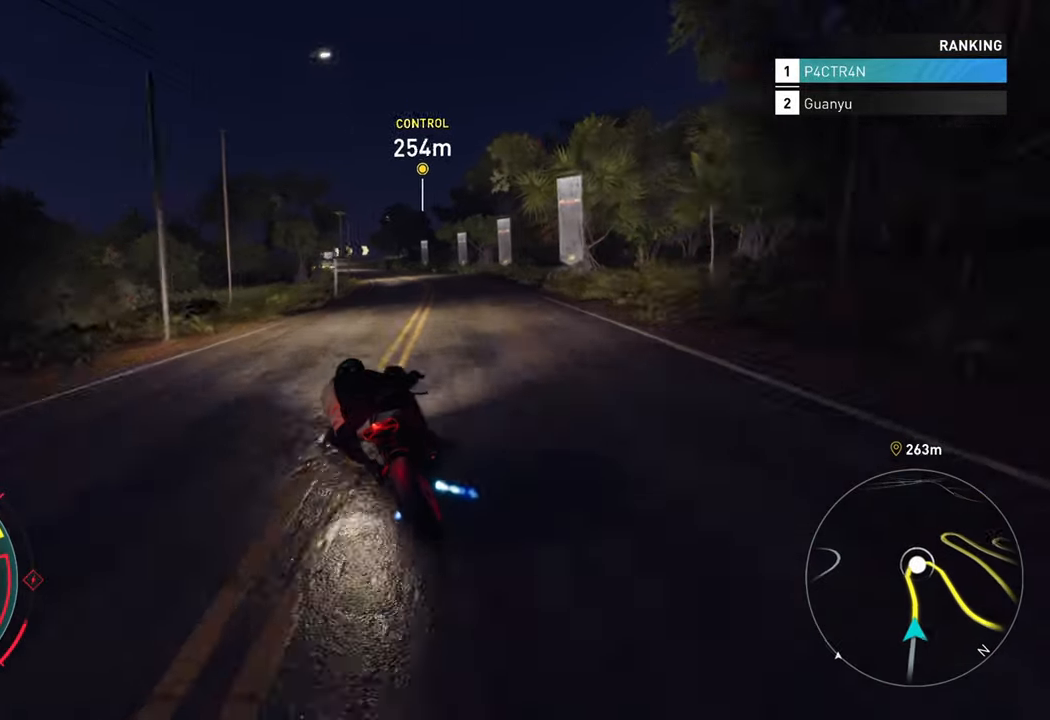
{"buttons": ["R2"], "left_stick": "up-left", "right_stick": "center", "events": [[17, "left_stick", "up"], [133, "A", "up"], [350, "left_stick", "up-left"]]}
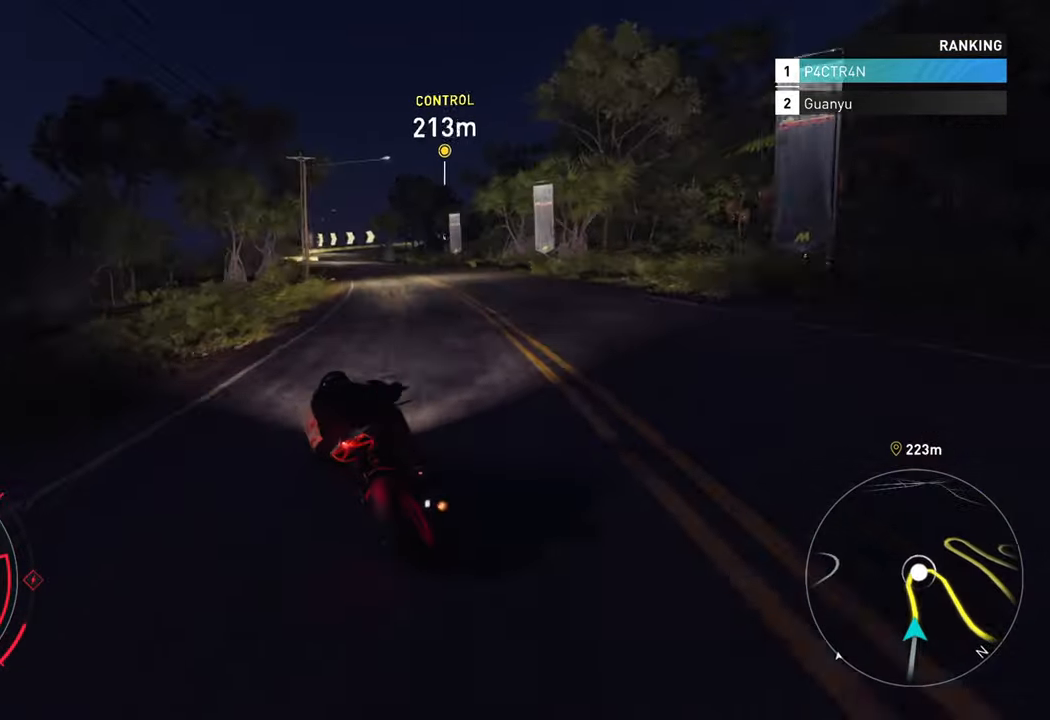
{"buttons": ["R2"], "left_stick": "up-left", "right_stick": "center", "events": []}
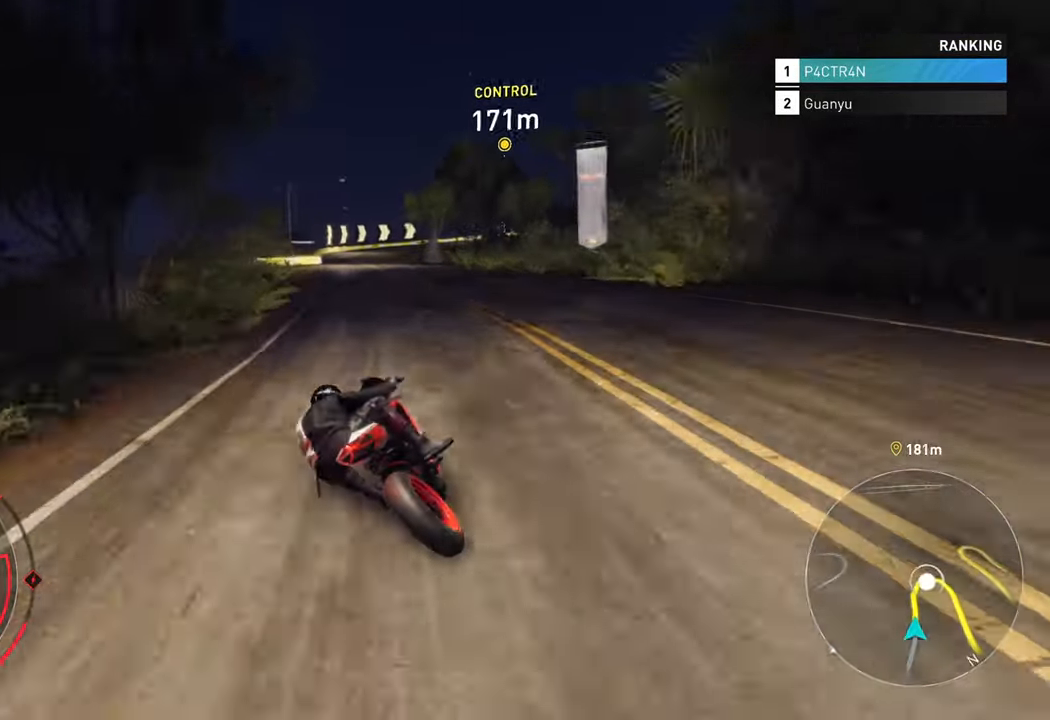
{"buttons": ["L2", "R2"], "left_stick": "up-left", "right_stick": "center", "events": [[117, "left_stick", "up"], [433, "left_stick", "up-left"], [500, "L2", "down"]]}
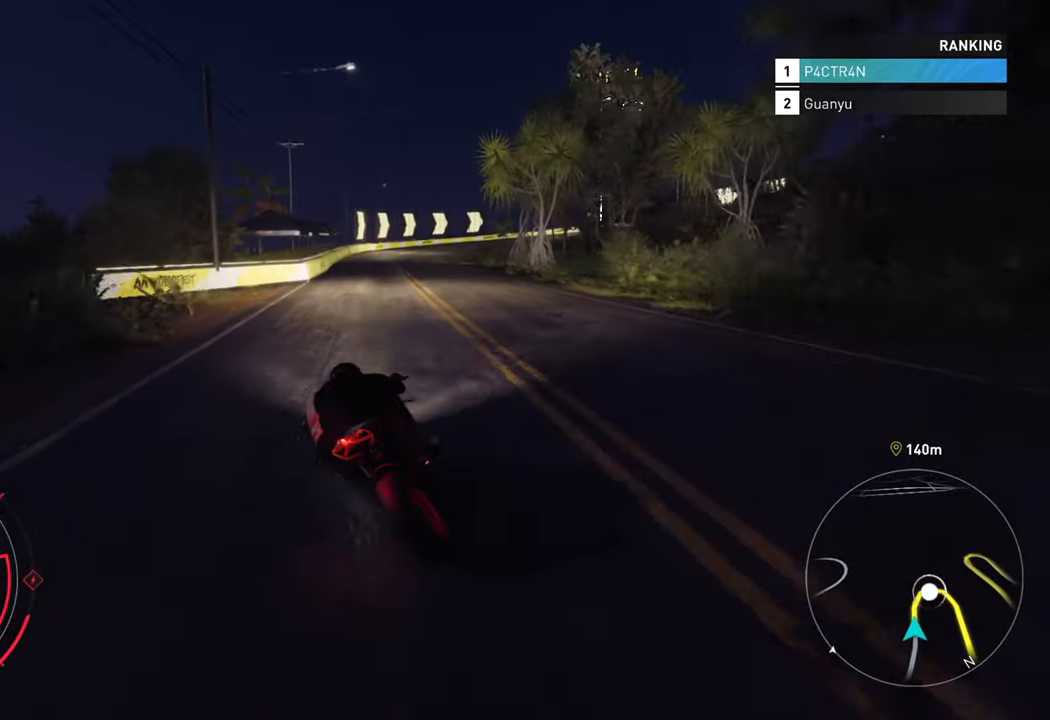
{"buttons": ["L2"], "left_stick": "right", "right_stick": "center", "events": [[33, "R2", "up"], [117, "left_stick", "center"], [300, "left_stick", "right"]]}
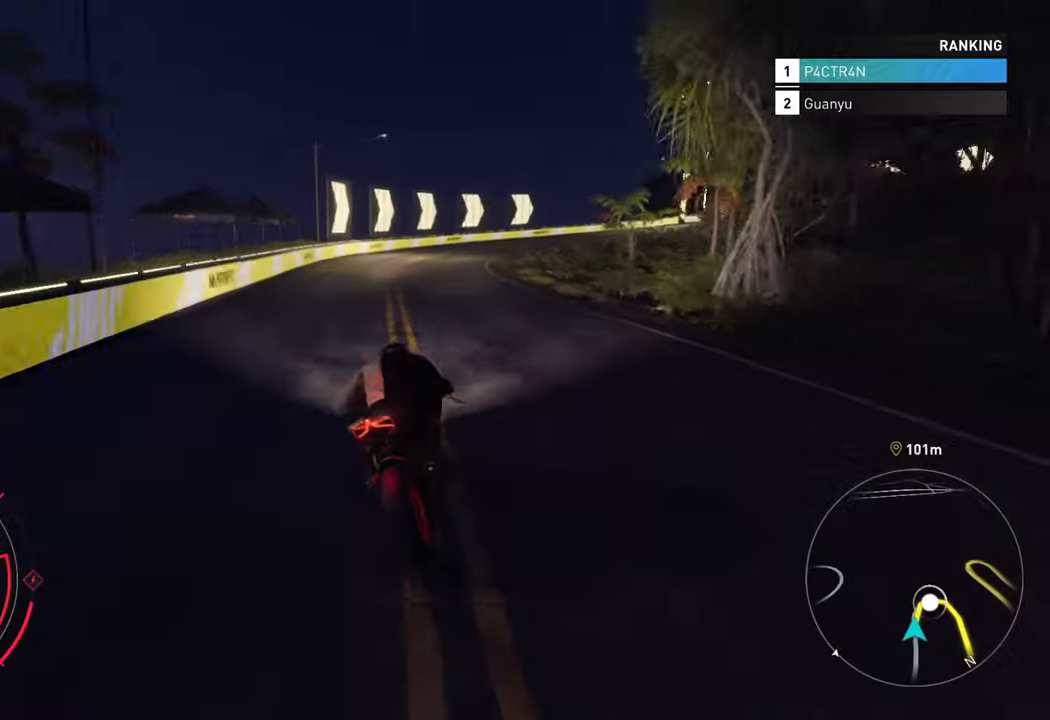
{"buttons": ["L2"], "left_stick": "right", "right_stick": "center", "events": []}
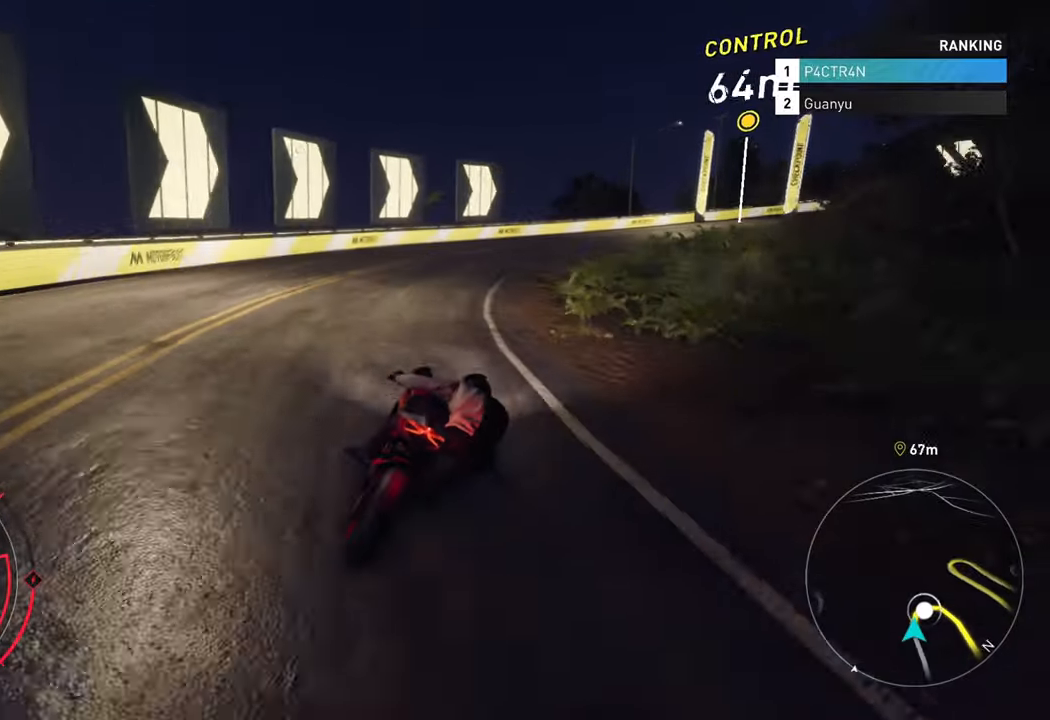
{"buttons": ["L2"], "left_stick": "right", "right_stick": "center", "events": []}
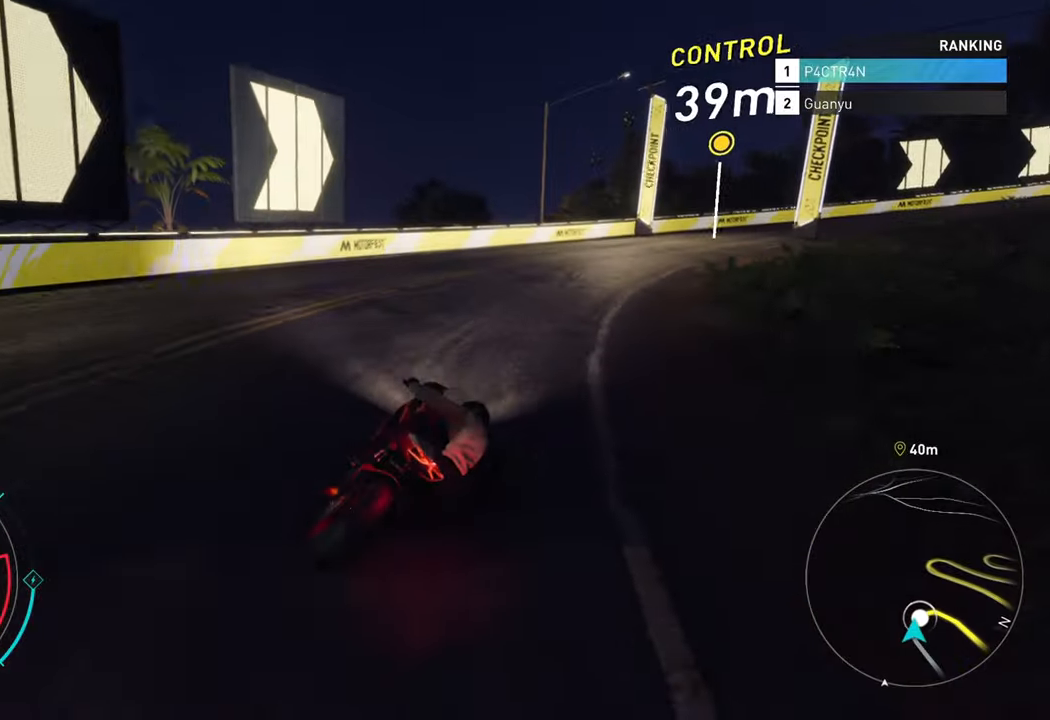
{"buttons": [], "left_stick": "right", "right_stick": "center", "events": [[300, "R2", "down"], [334, "L2", "up"], [484, "R2", "up"]]}
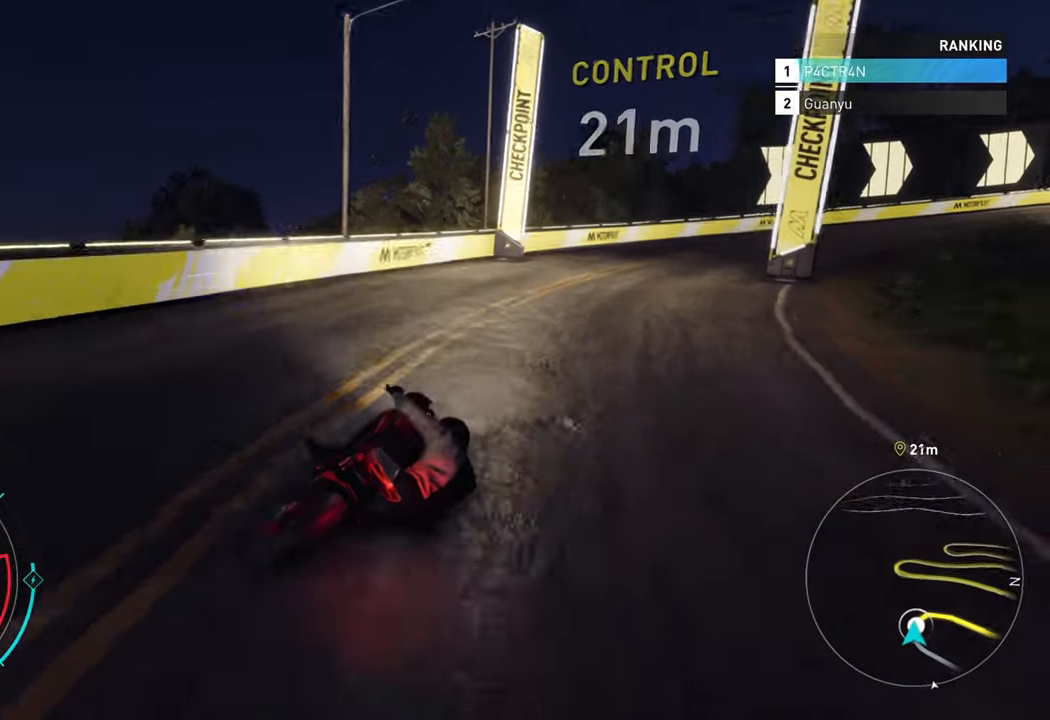
{"buttons": [], "left_stick": "right", "right_stick": "center", "events": [[84, "R2", "down"], [217, "R2", "up"], [317, "R2", "down"], [434, "R2", "up"]]}
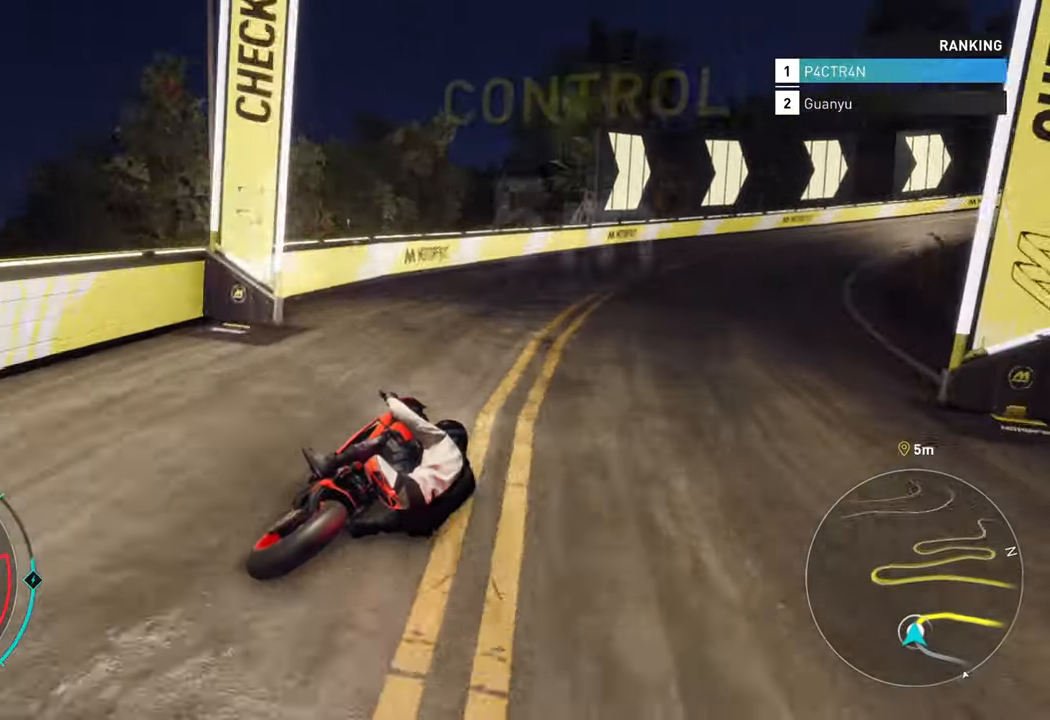
{"buttons": ["R2"], "left_stick": "up-right", "right_stick": "center", "events": [[84, "R2", "down"], [467, "left_stick", "up-right"]]}
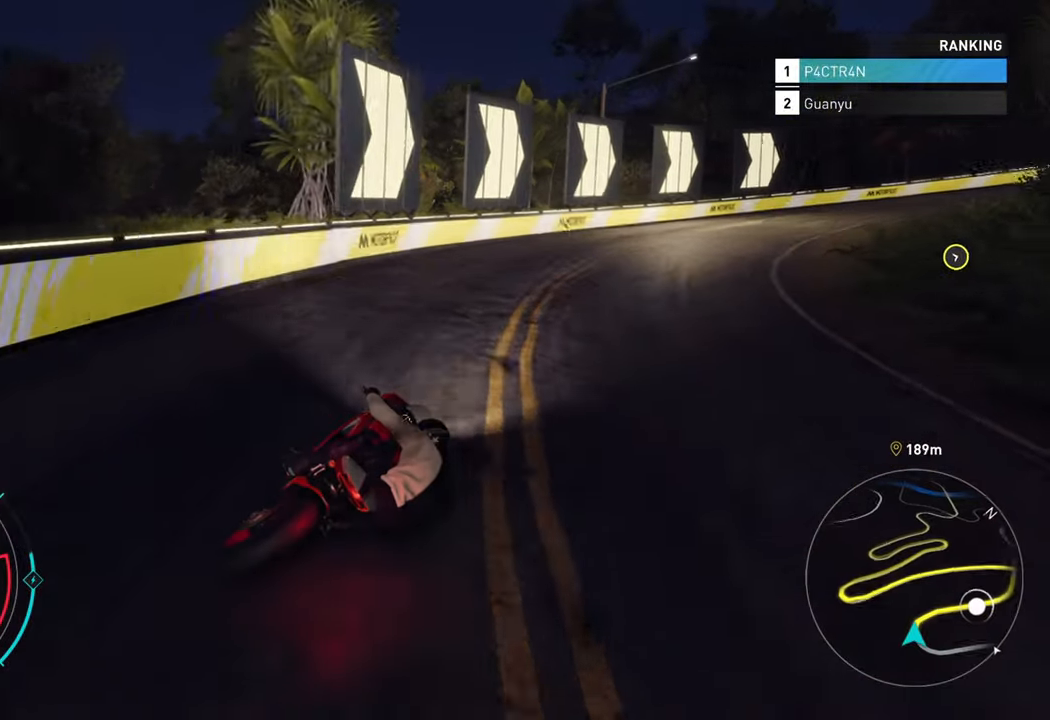
{"buttons": ["R2"], "left_stick": "up", "right_stick": "center", "events": [[484, "left_stick", "up"]]}
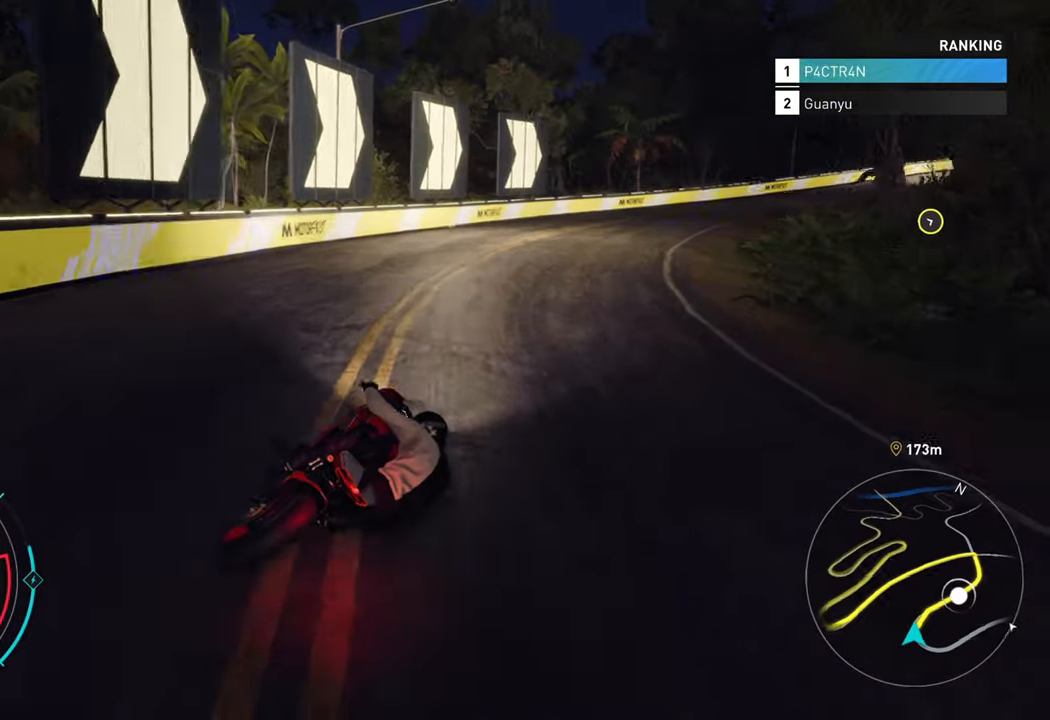
{"buttons": ["R2"], "left_stick": "up", "right_stick": "center", "events": []}
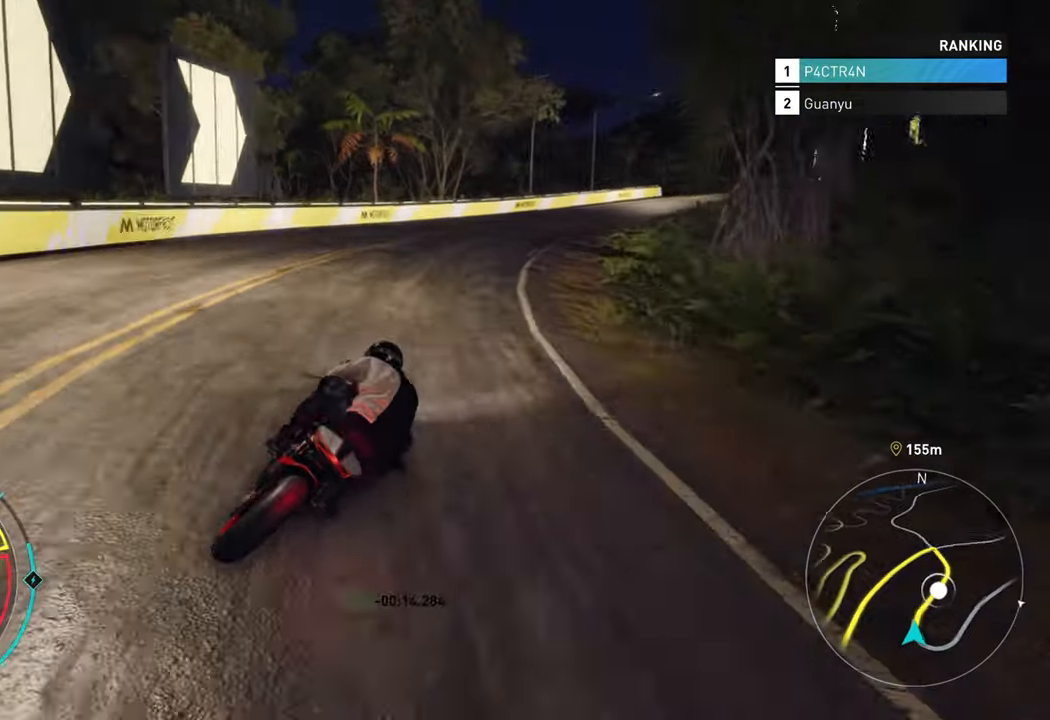
{"buttons": ["R2"], "left_stick": "up-right", "right_stick": "center", "events": [[400, "left_stick", "up-right"]]}
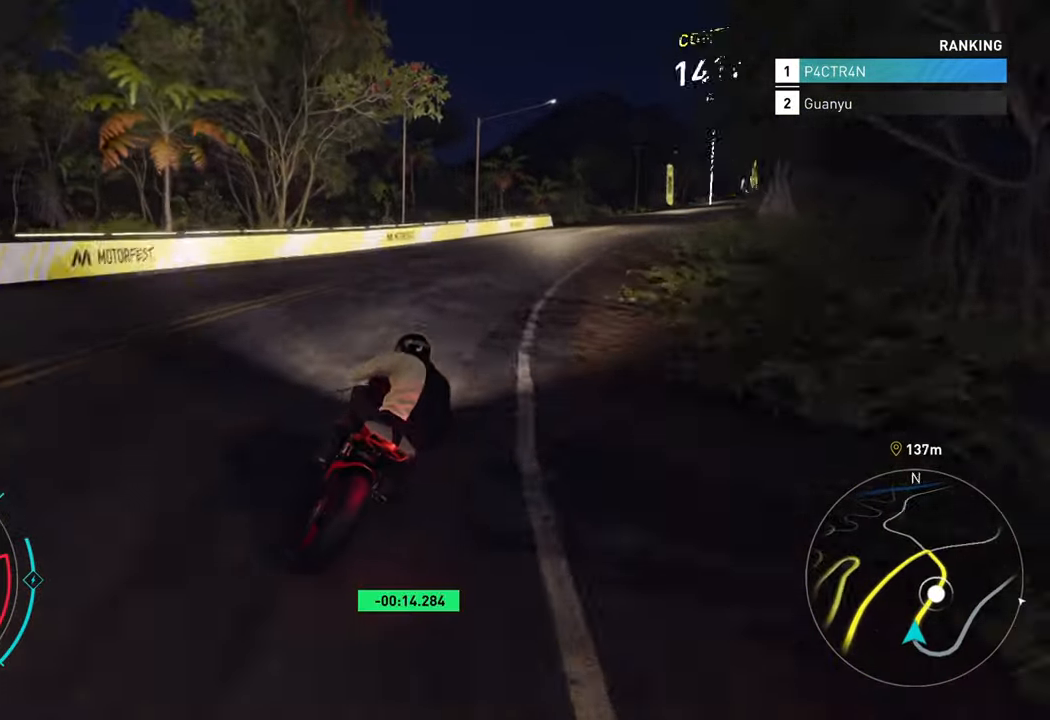
{"buttons": ["A", "R2"], "left_stick": "up-right", "right_stick": "center", "events": [[300, "A", "down"]]}